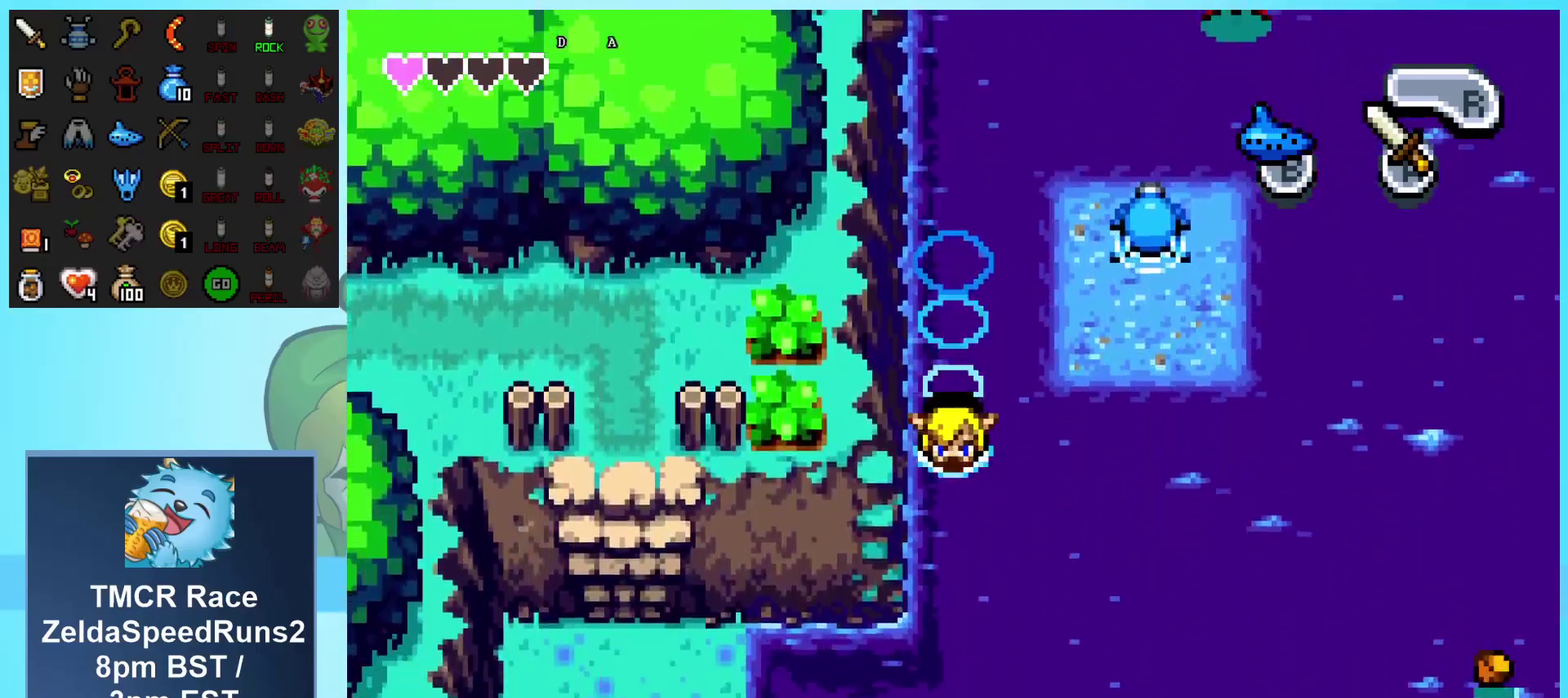
Gameplay with a controller (Nintendo layout); each line is a JSON object with the inputs held at the frame after it. "events" lists button and stick changes between this image and that frame as [ms after this image, input, new state], when the widget could be followed in between. Not read: L3 R3.
{"buttons": ["DPAD_LEFT"], "events": [[50, "A", "up"], [117, "A", "down"], [183, "A", "up"], [250, "A", "down"], [317, "A", "up"], [333, "DPAD_LEFT", "down"], [367, "A", "down"], [433, "A", "up"], [450, "DPAD_DOWN", "up"]]}
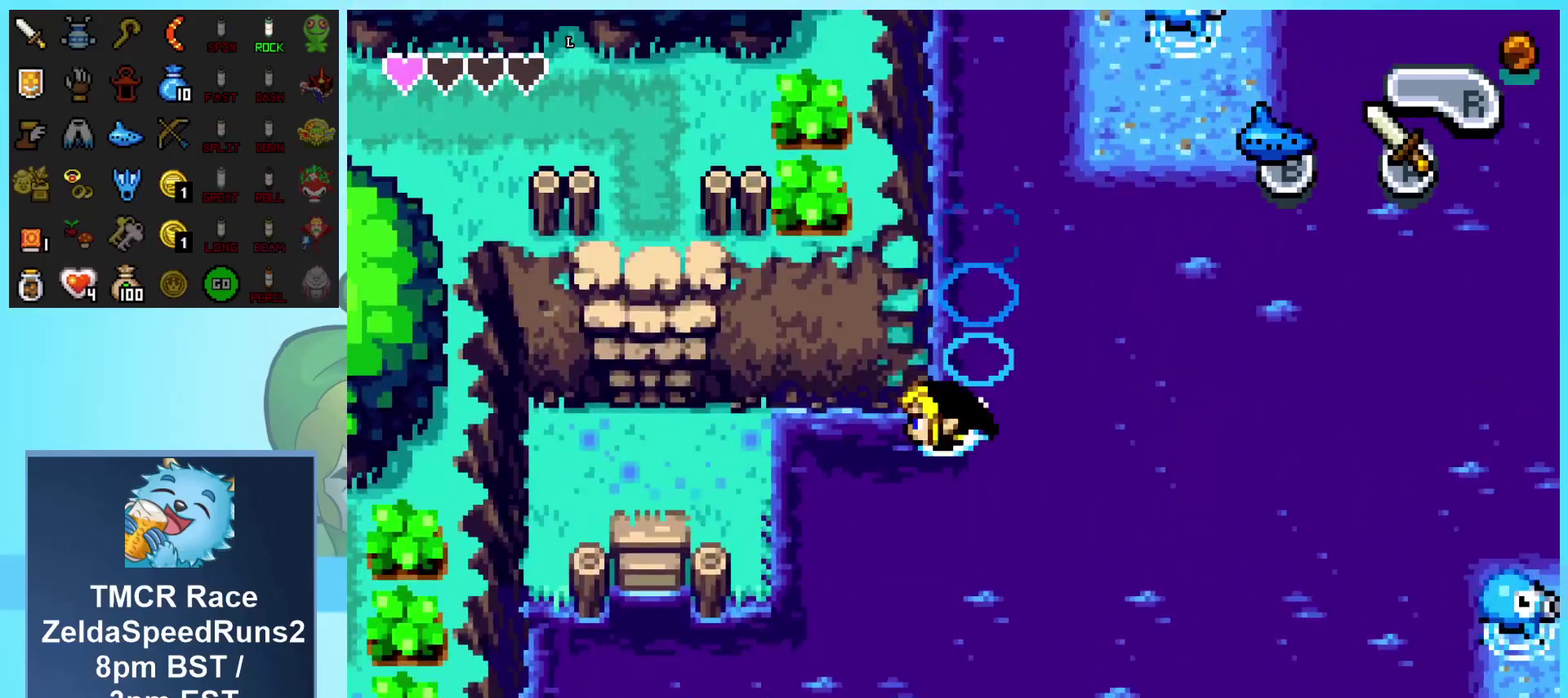
{"buttons": ["DPAD_DOWN"], "events": [[17, "A", "down"], [67, "A", "up"], [133, "A", "down"], [233, "DPAD_DOWN", "down"], [283, "DPAD_LEFT", "up"], [333, "A", "up"], [383, "A", "down"], [450, "A", "up"]]}
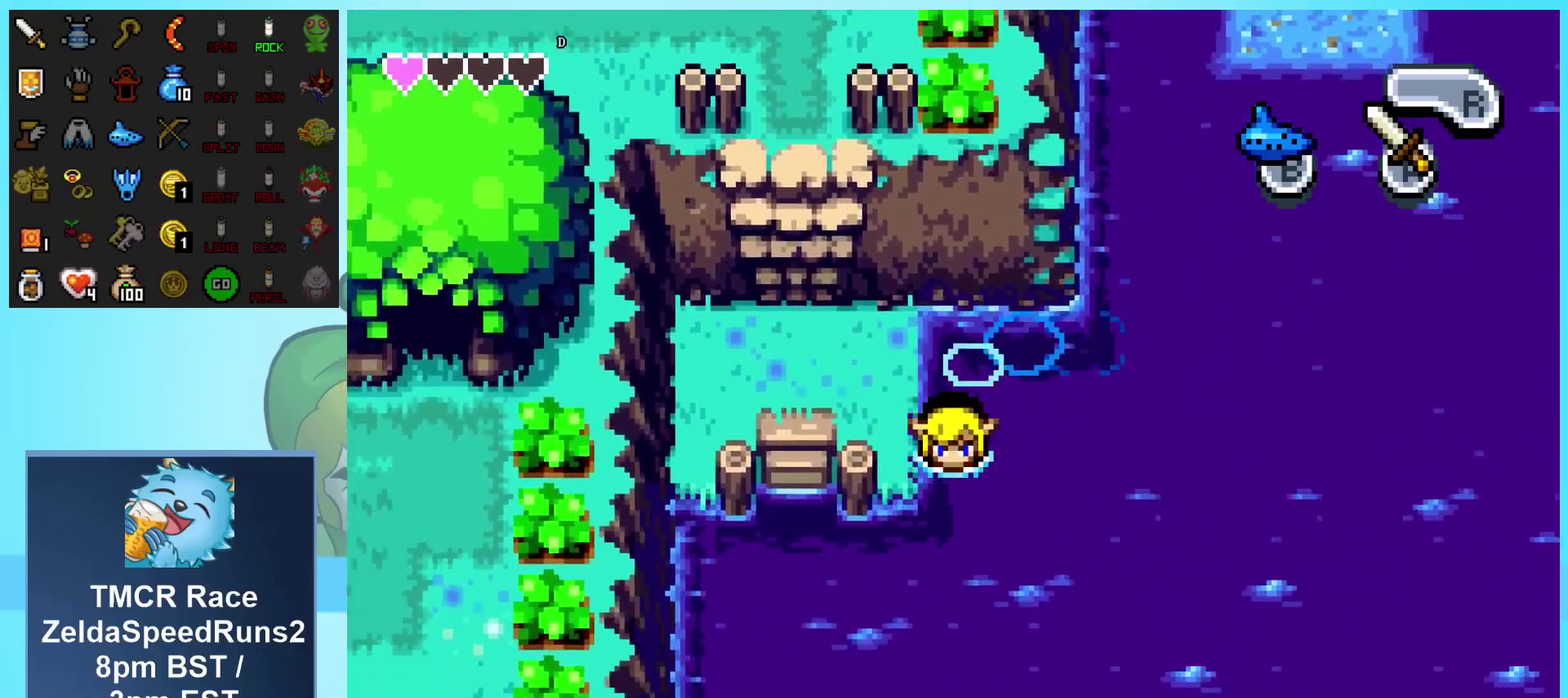
{"buttons": ["DPAD_UP"], "events": [[17, "A", "down"], [83, "A", "up"], [133, "DPAD_LEFT", "down"], [150, "A", "down"], [200, "DPAD_DOWN", "up"], [233, "A", "up"], [283, "A", "down"], [333, "DPAD_UP", "down"], [350, "A", "up"], [417, "A", "down"], [467, "A", "up"], [500, "DPAD_LEFT", "up"]]}
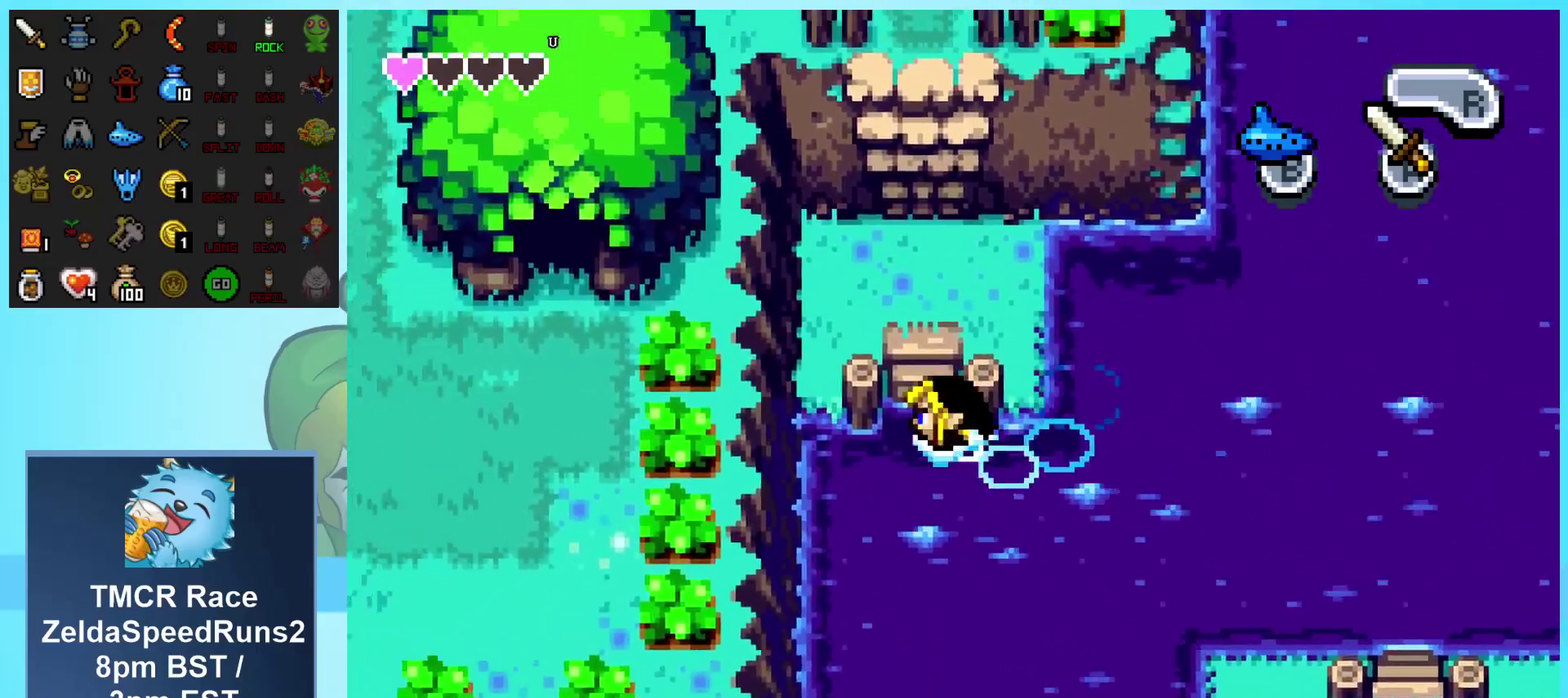
{"buttons": ["DPAD_UP"], "events": [[33, "A", "down"], [100, "A", "up"], [267, "R1", "down"], [467, "R1", "up"]]}
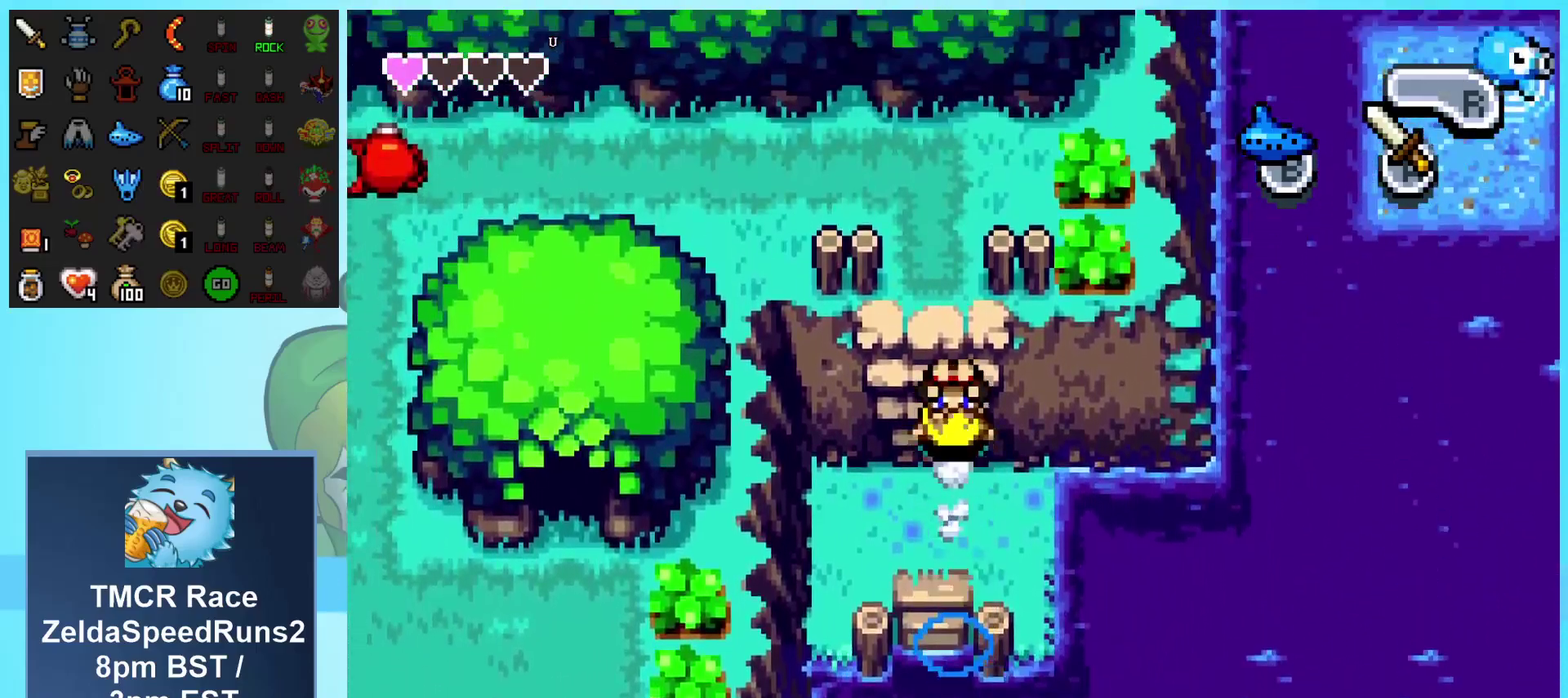
{"buttons": ["DPAD_UP"], "events": []}
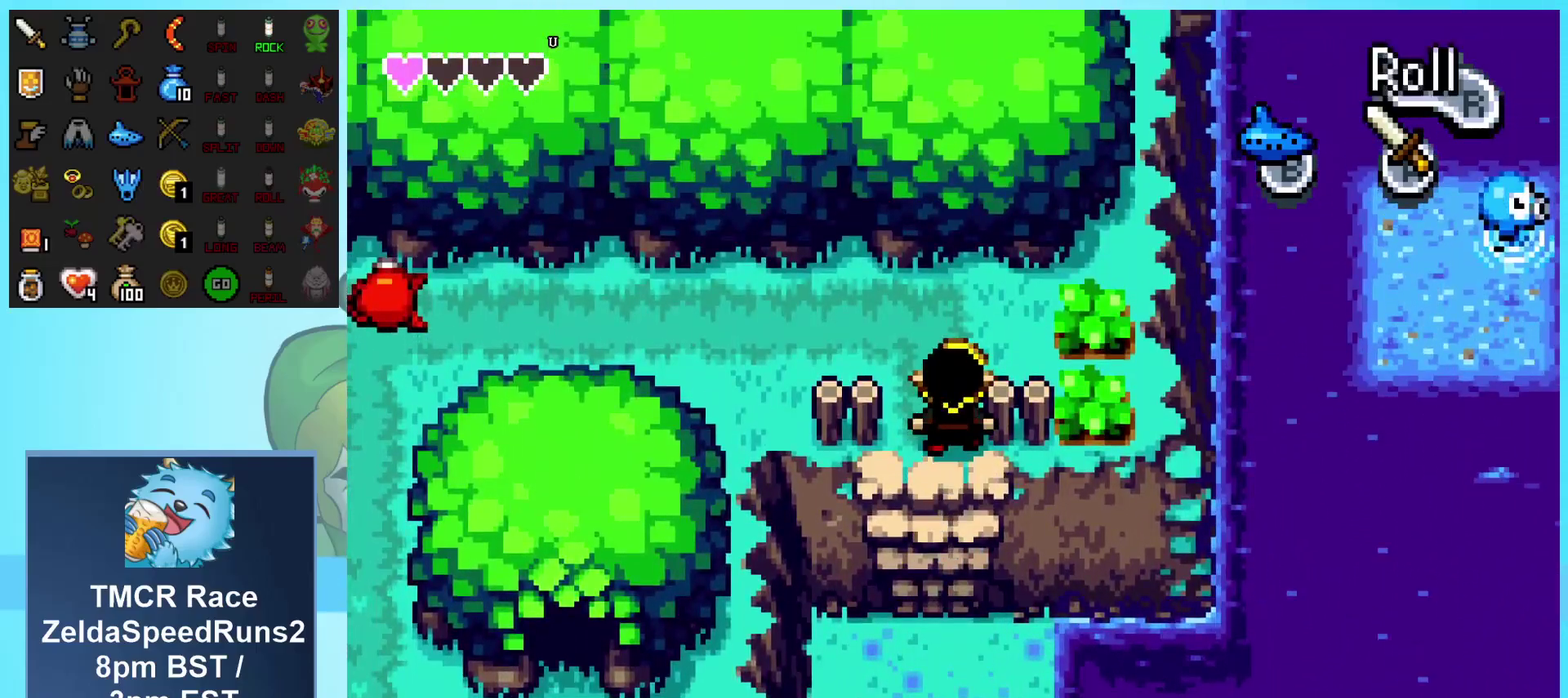
{"buttons": ["R1", "DPAD_LEFT"], "events": [[133, "DPAD_LEFT", "down"], [167, "DPAD_UP", "up"], [233, "R1", "down"], [333, "DPAD_LEFT", "up"], [483, "DPAD_LEFT", "down"]]}
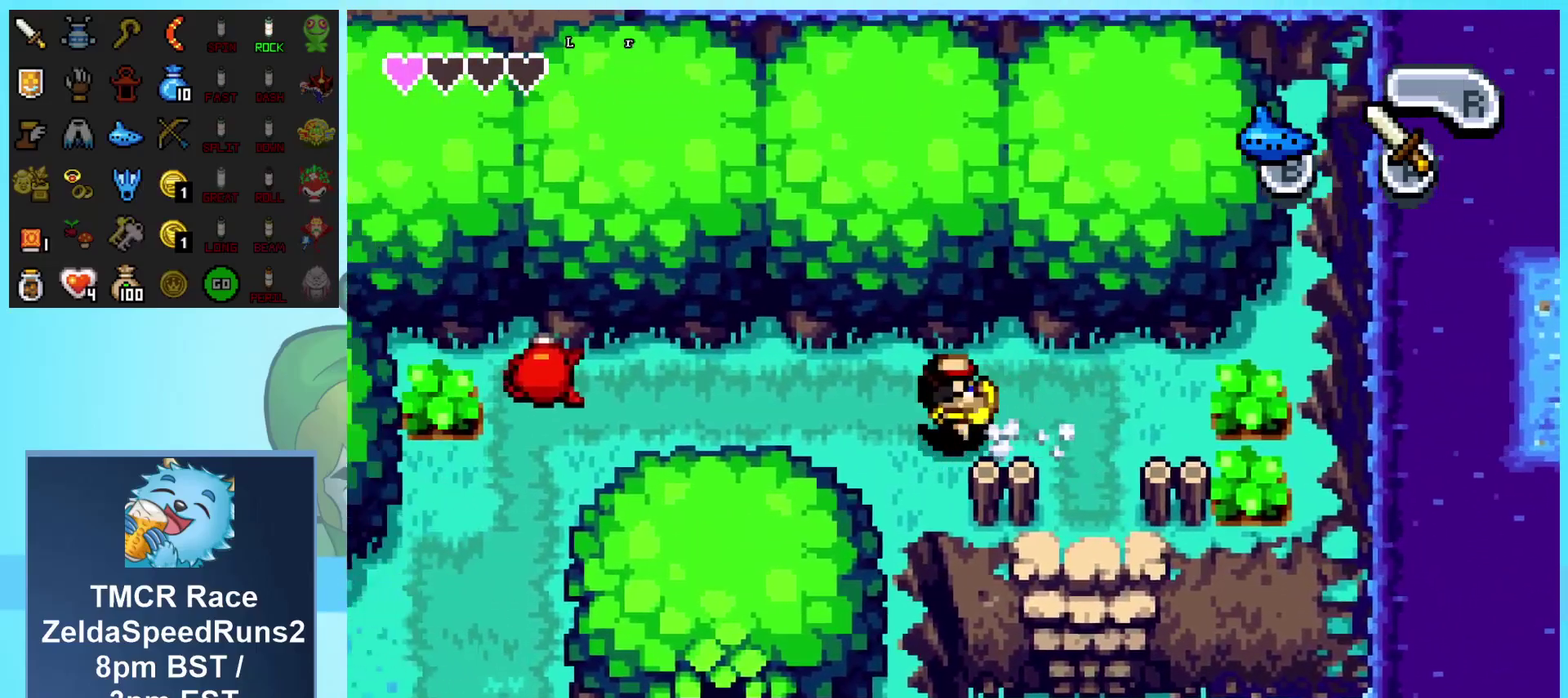
{"buttons": ["DPAD_LEFT"], "events": [[33, "R1", "up"]]}
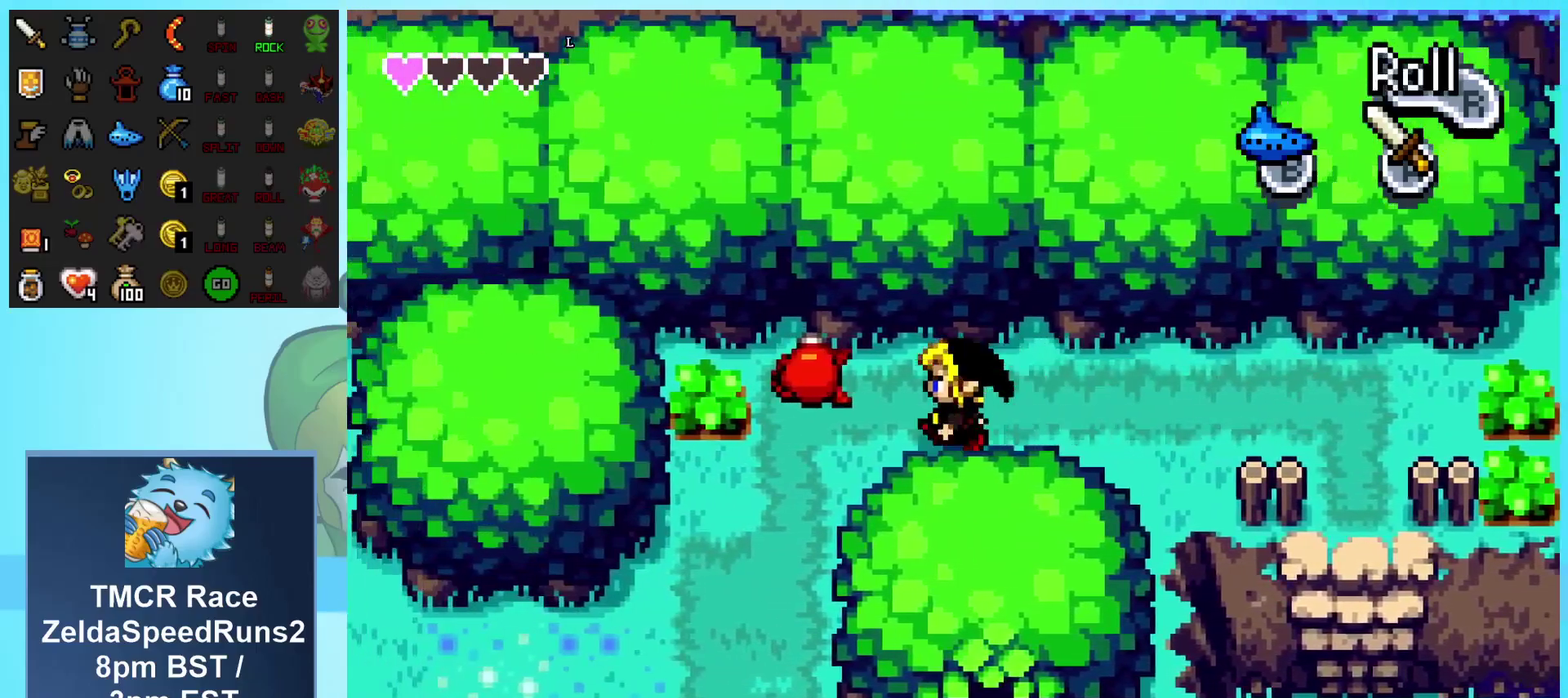
{"buttons": ["A", "DPAD_DOWN", "DPAD_LEFT"], "events": [[67, "A", "down"], [217, "DPAD_DOWN", "down"], [317, "A", "up"], [500, "A", "down"]]}
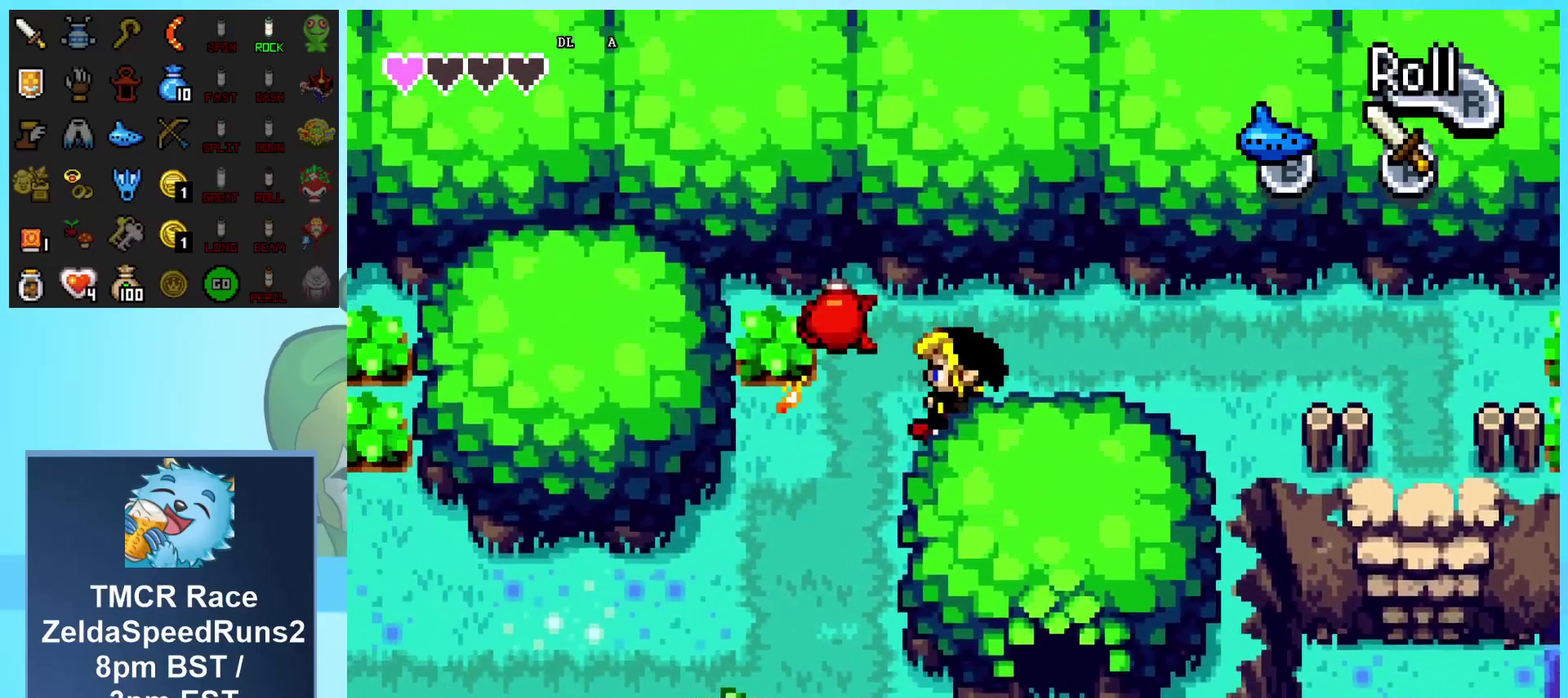
{"buttons": ["DPAD_DOWN", "DPAD_LEFT"], "events": [[117, "A", "up"]]}
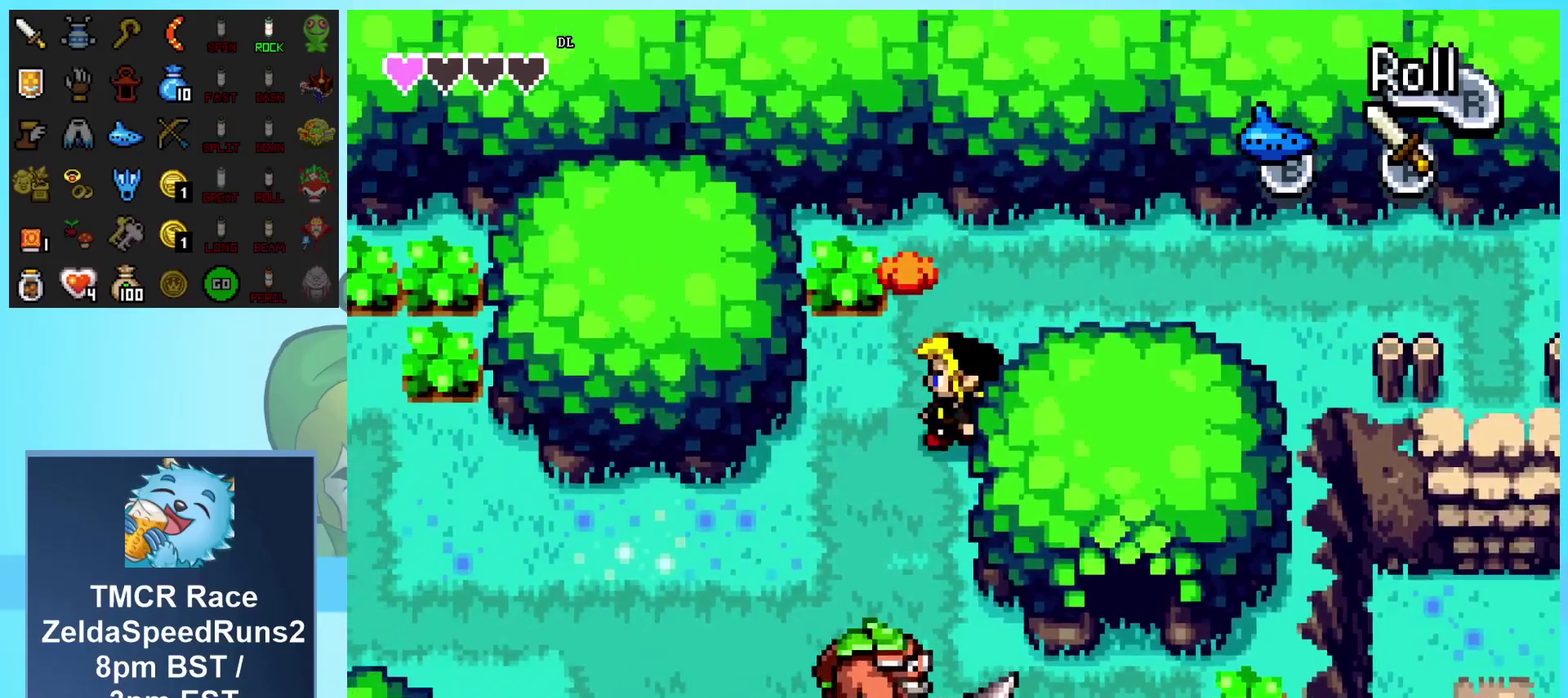
{"buttons": ["R1"], "events": [[233, "R1", "down"], [300, "DPAD_DOWN", "up"], [383, "DPAD_LEFT", "up"]]}
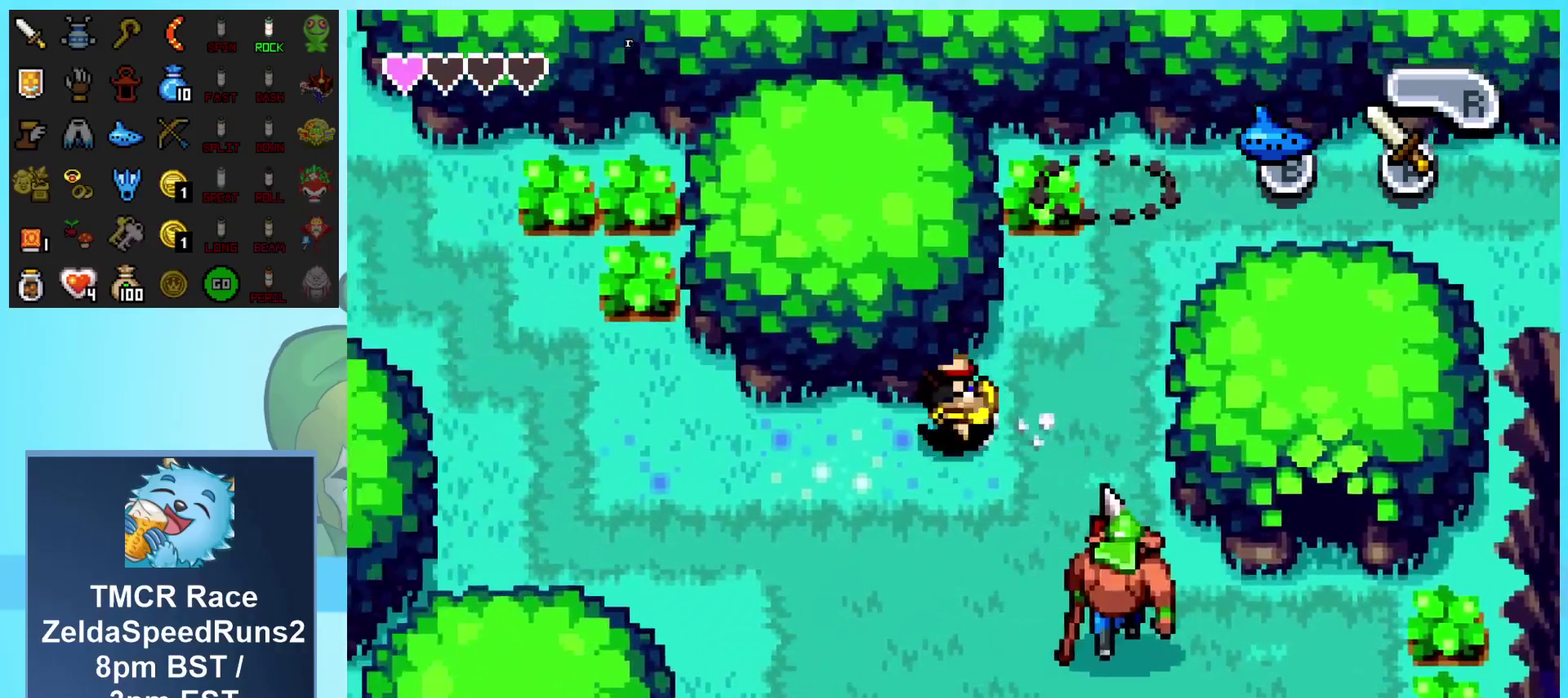
{"buttons": ["DPAD_UP"], "events": [[17, "DPAD_LEFT", "down"], [17, "R1", "up"], [233, "R1", "down"], [433, "DPAD_LEFT", "up"], [450, "DPAD_UP", "down"], [467, "R1", "up"]]}
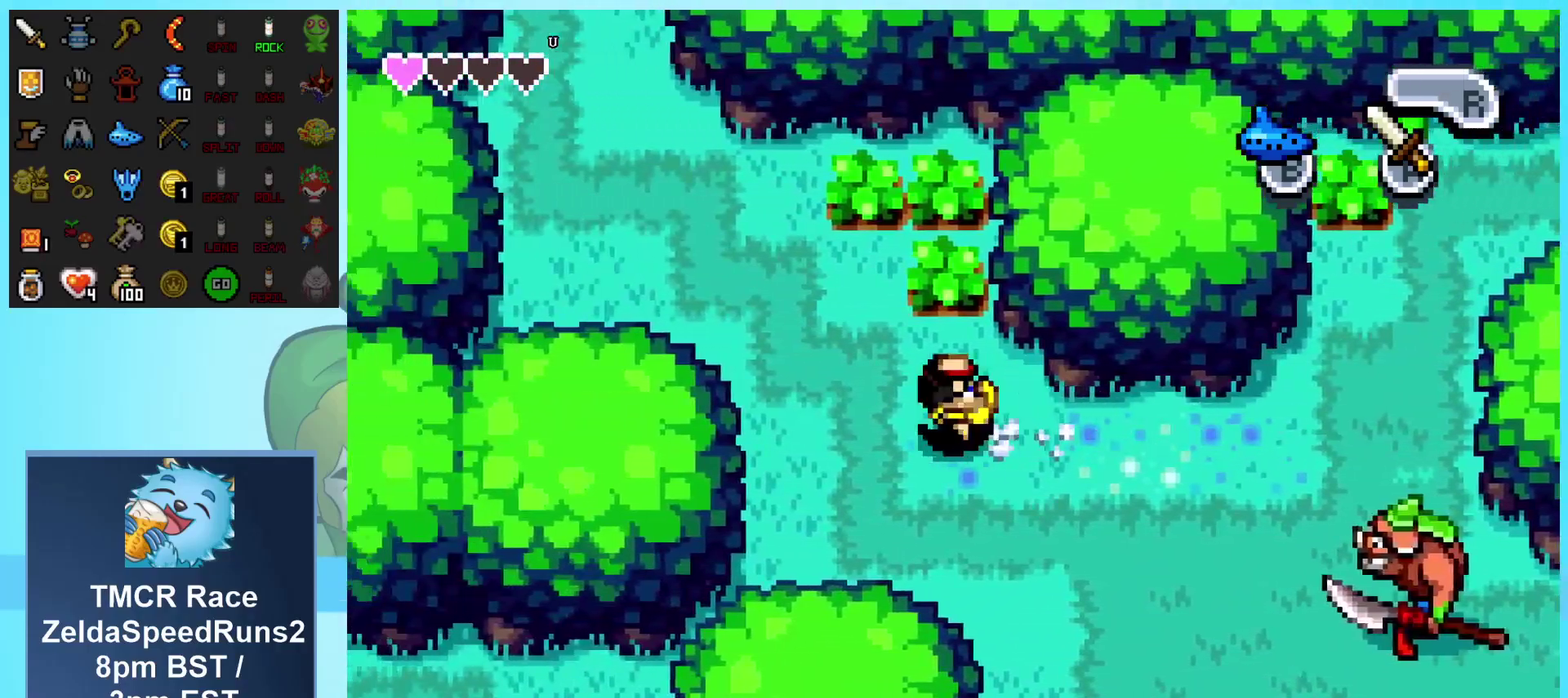
{"buttons": ["DPAD_UP", "DPAD_LEFT"], "events": [[33, "DPAD_LEFT", "down"]]}
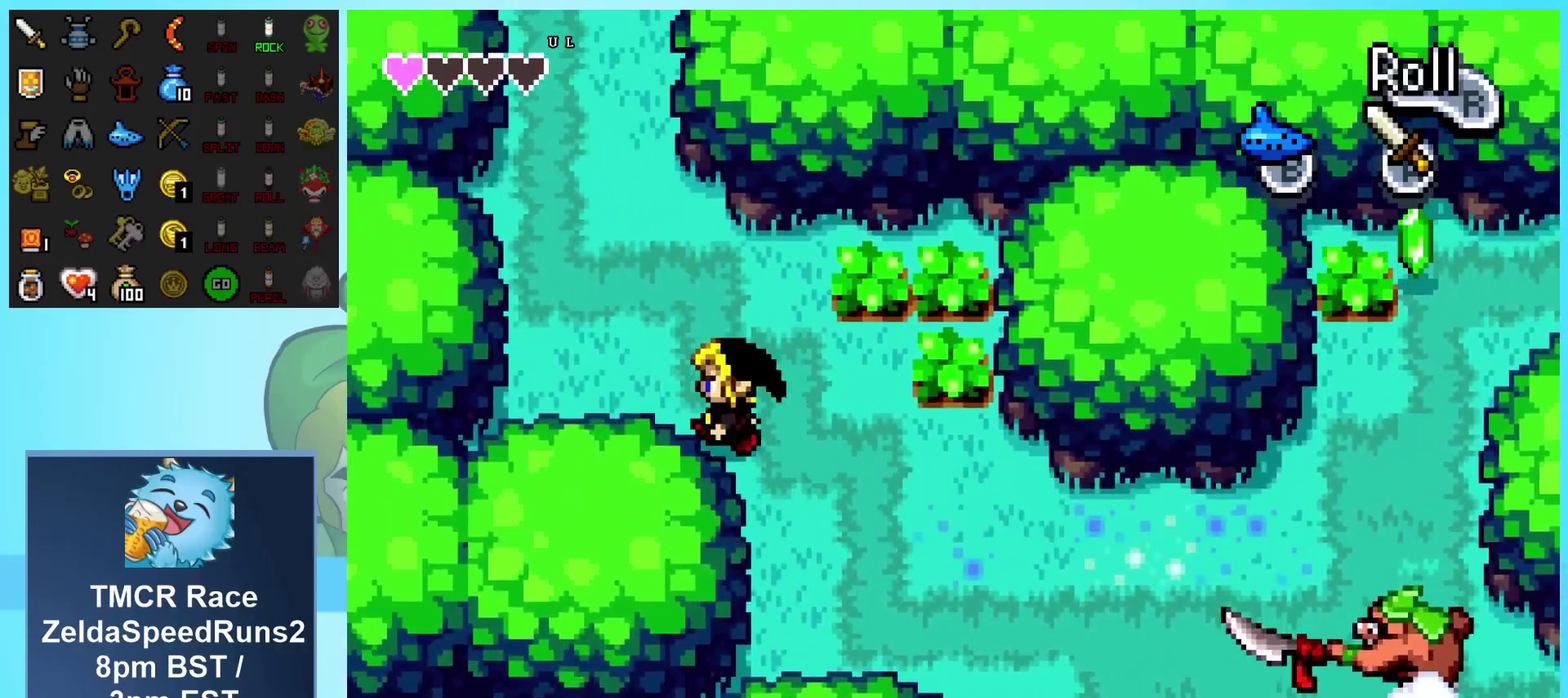
{"buttons": ["DPAD_UP", "DPAD_LEFT"], "events": []}
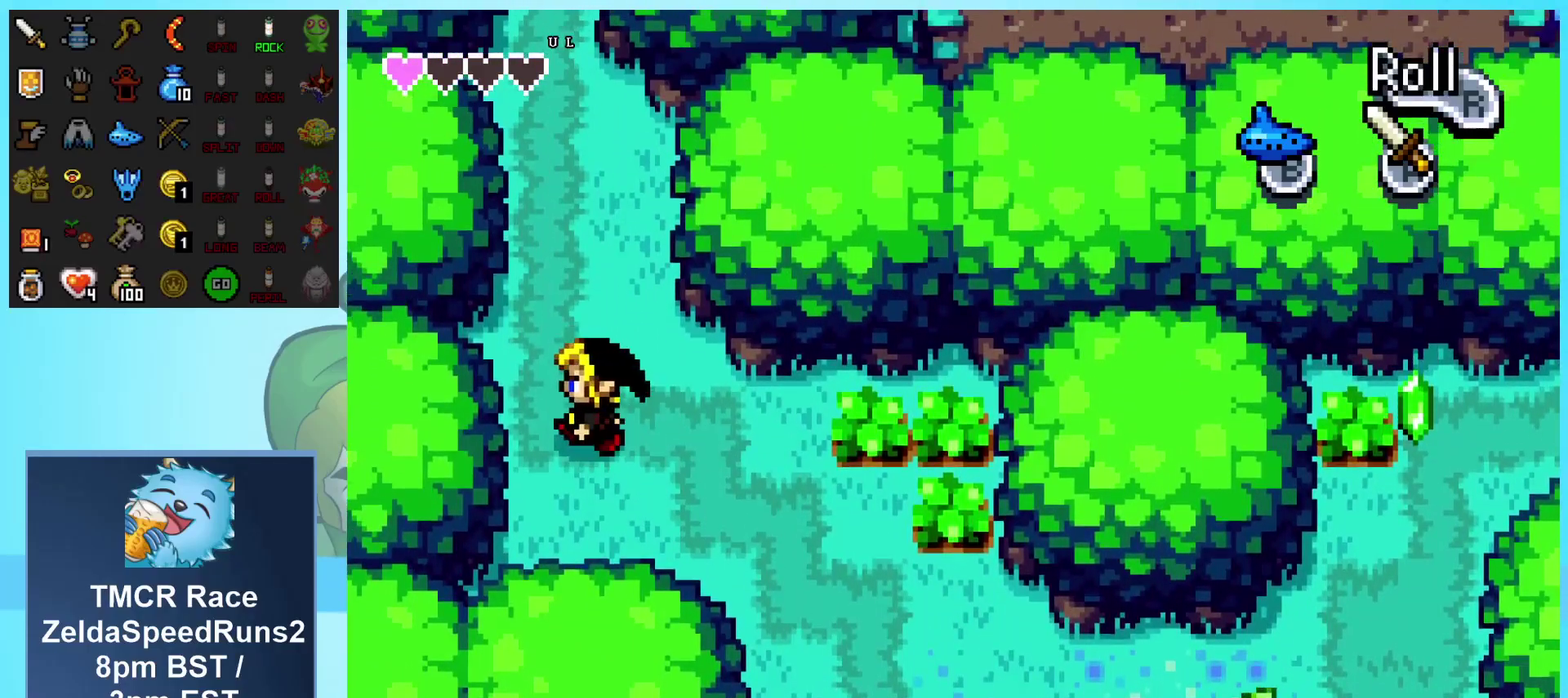
{"buttons": ["DPAD_UP", "DPAD_LEFT"], "events": [[100, "DPAD_LEFT", "up"], [167, "R1", "down"], [417, "R1", "up"], [433, "DPAD_LEFT", "down"]]}
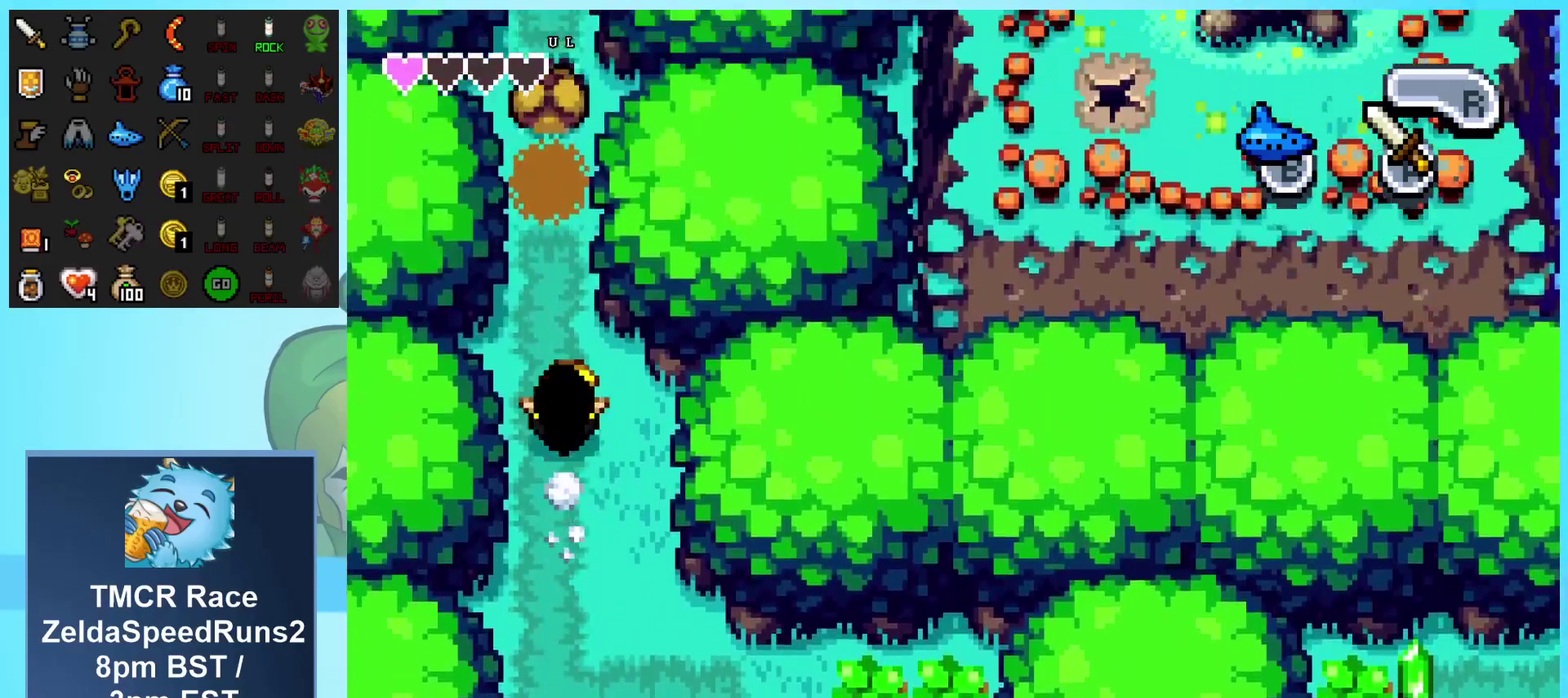
{"buttons": ["DPAD_UP", "DPAD_LEFT"], "events": [[167, "R1", "down"], [450, "R1", "up"]]}
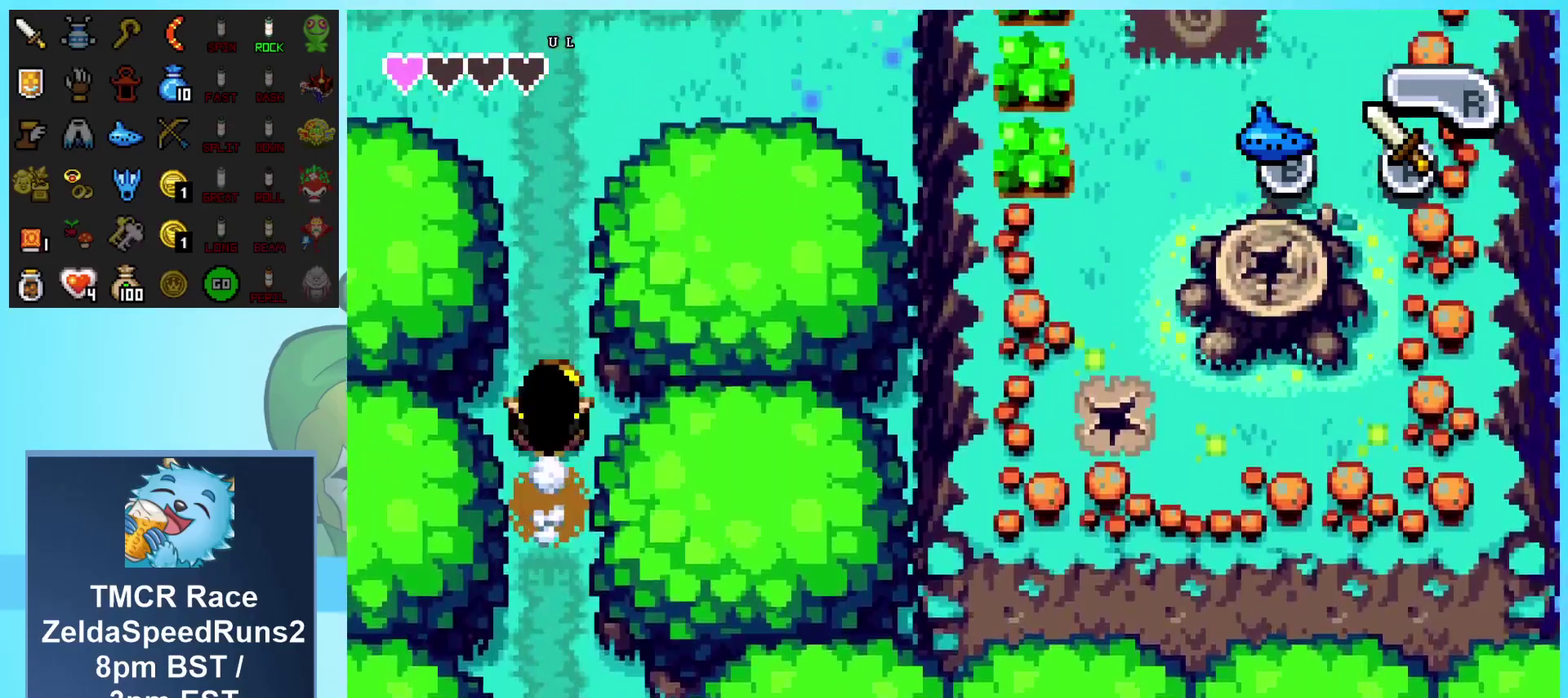
{"buttons": ["DPAD_UP", "DPAD_LEFT"], "events": []}
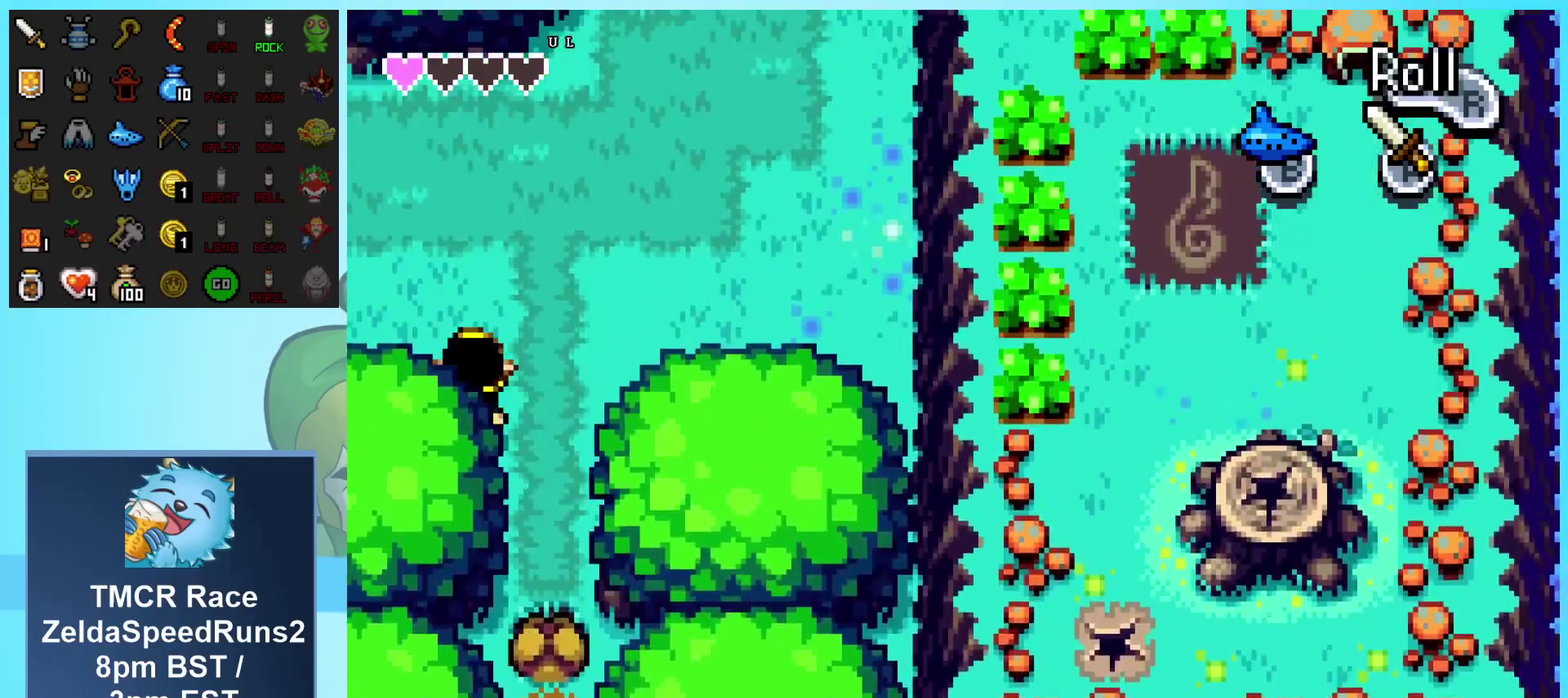
{"buttons": ["DPAD_UP", "DPAD_LEFT"], "events": []}
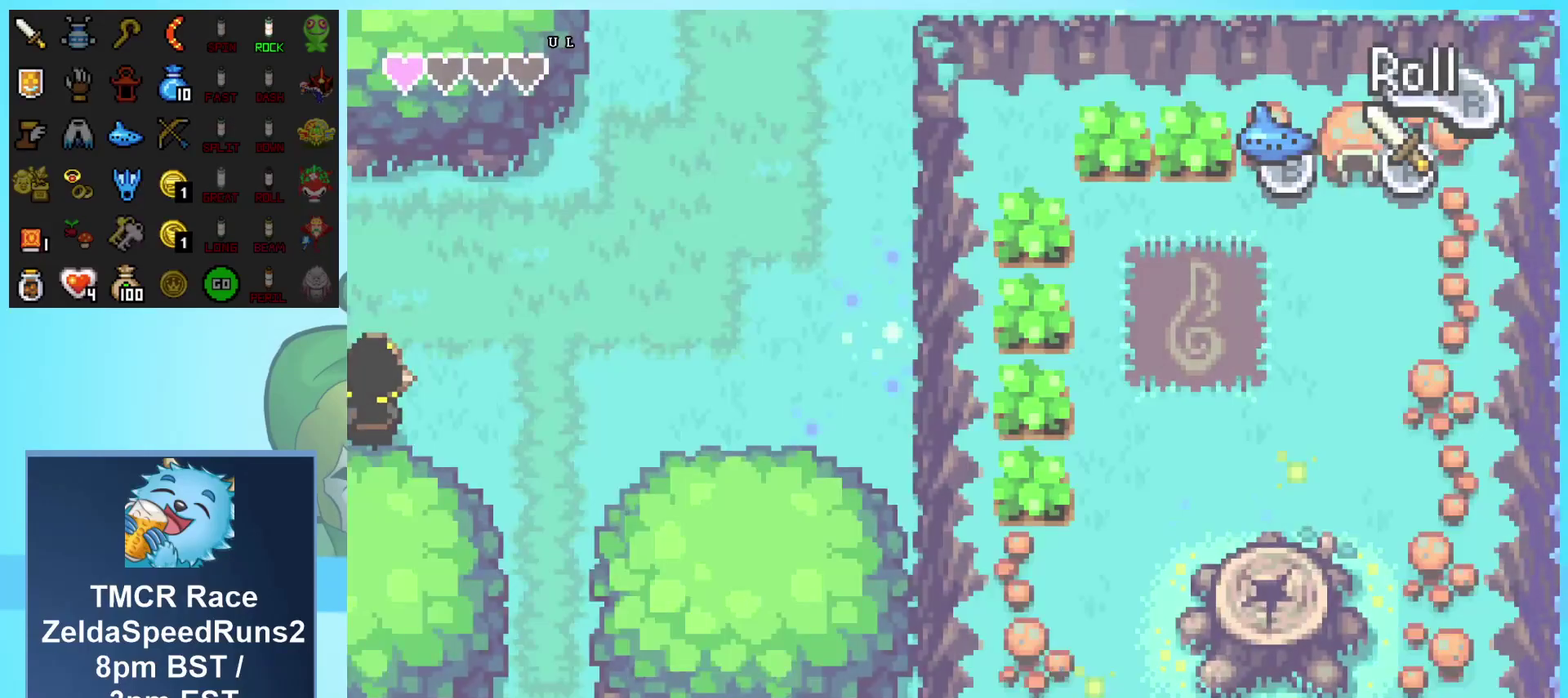
{"buttons": ["DPAD_LEFT"], "events": [[250, "DPAD_LEFT", "up"], [250, "DPAD_UP", "up"], [450, "DPAD_LEFT", "down"]]}
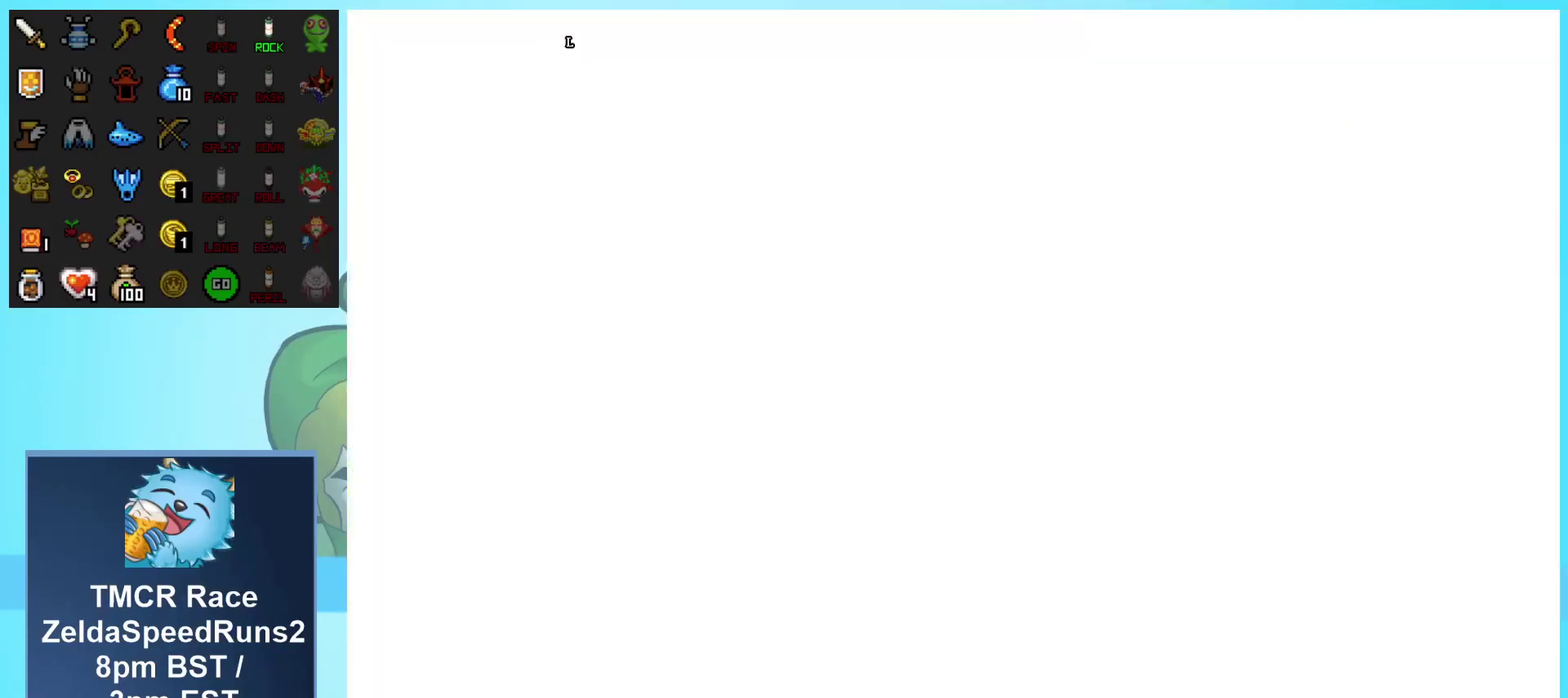
{"buttons": ["DPAD_LEFT"], "events": []}
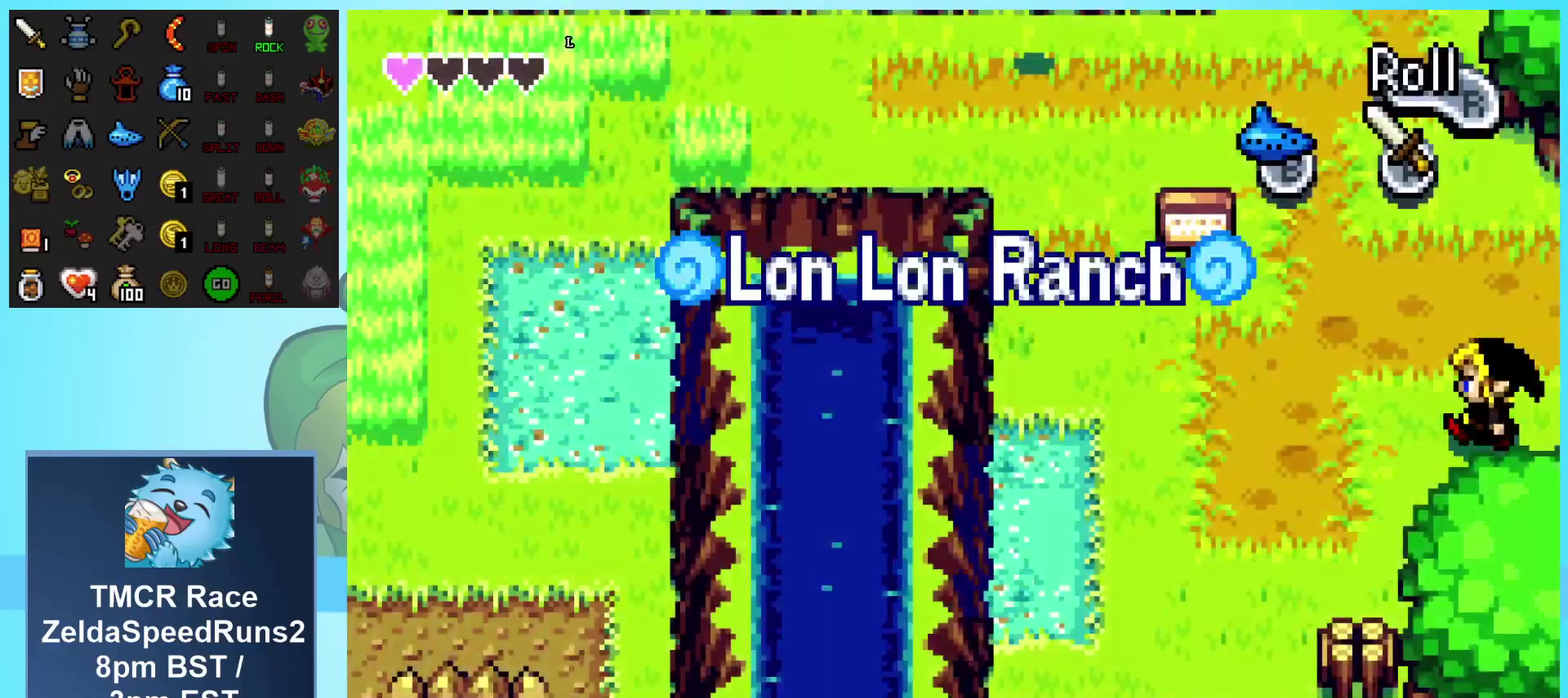
{"buttons": ["DPAD_UP", "DPAD_LEFT"], "events": [[17, "DPAD_UP", "down"], [300, "DPAD_LEFT", "up"], [483, "DPAD_LEFT", "down"]]}
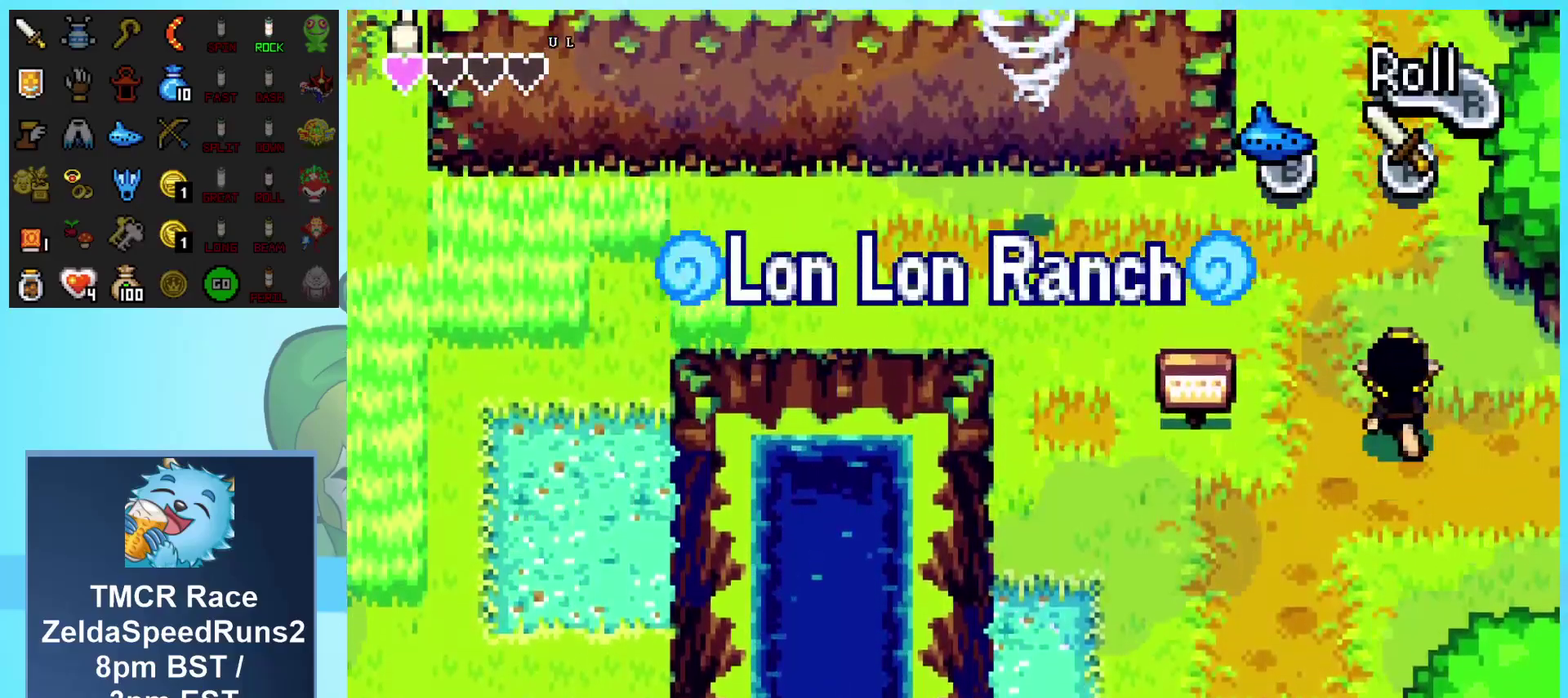
{"buttons": ["R1", "DPAD_LEFT"], "events": [[317, "DPAD_UP", "up"], [383, "R1", "down"]]}
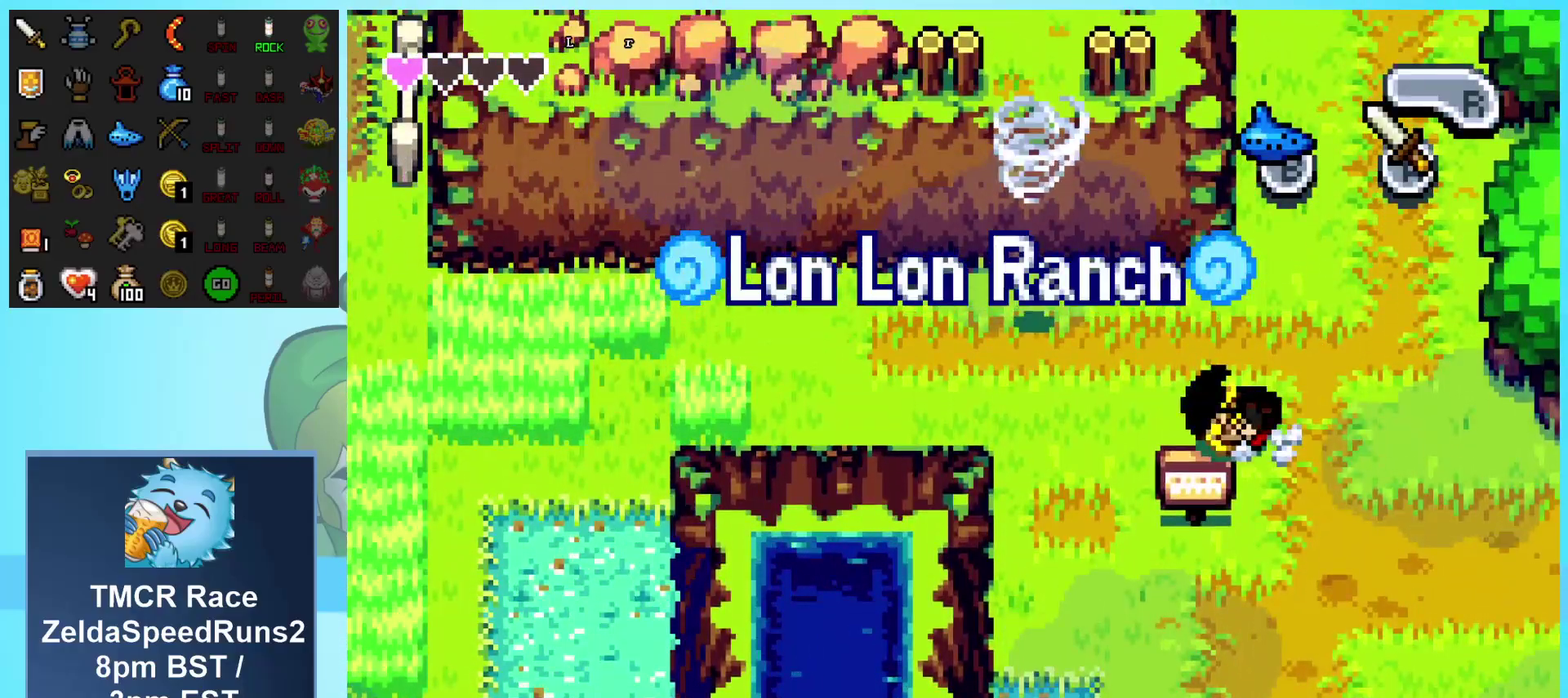
{"buttons": ["R1", "DPAD_LEFT"], "events": [[133, "R1", "up"], [383, "R1", "down"]]}
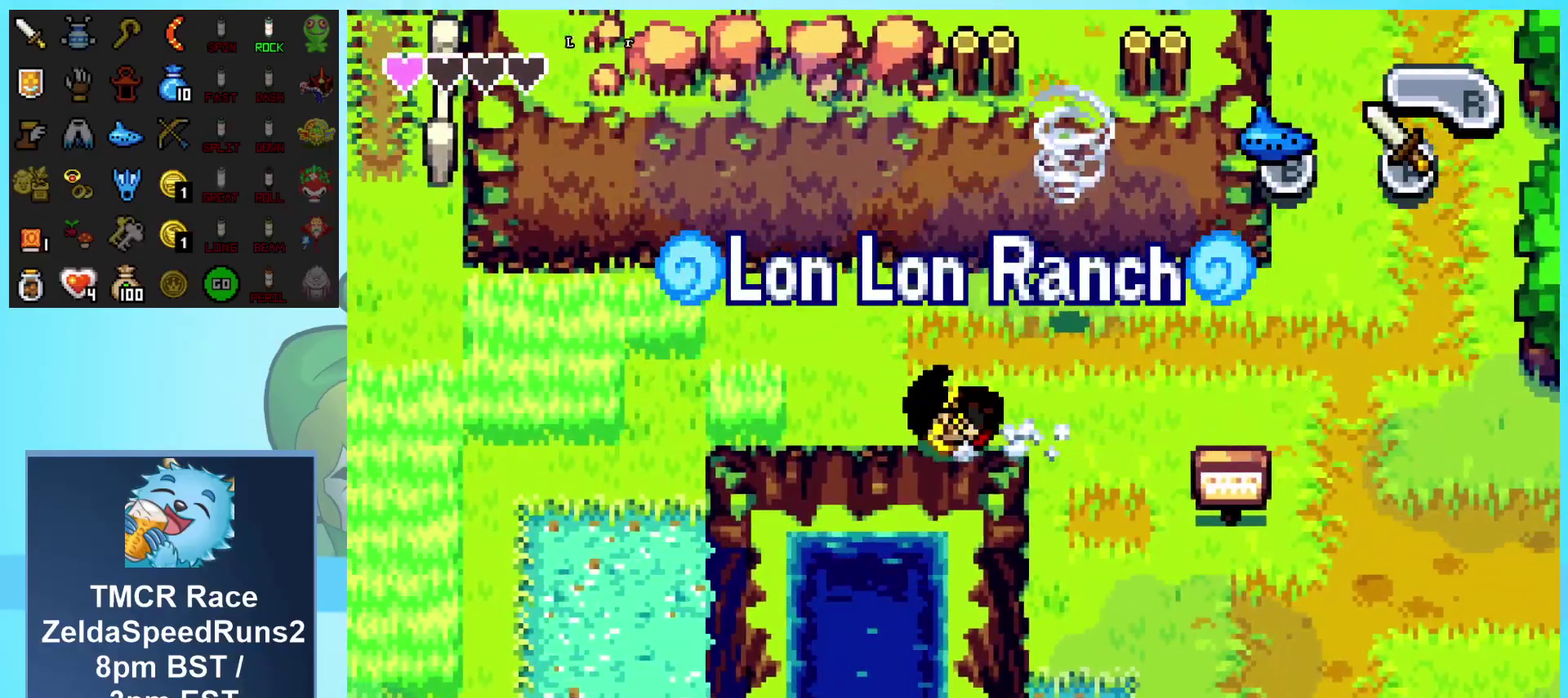
{"buttons": ["R1", "DPAD_DOWN"], "events": [[200, "R1", "up"], [417, "DPAD_DOWN", "down"], [433, "DPAD_LEFT", "up"], [483, "R1", "down"]]}
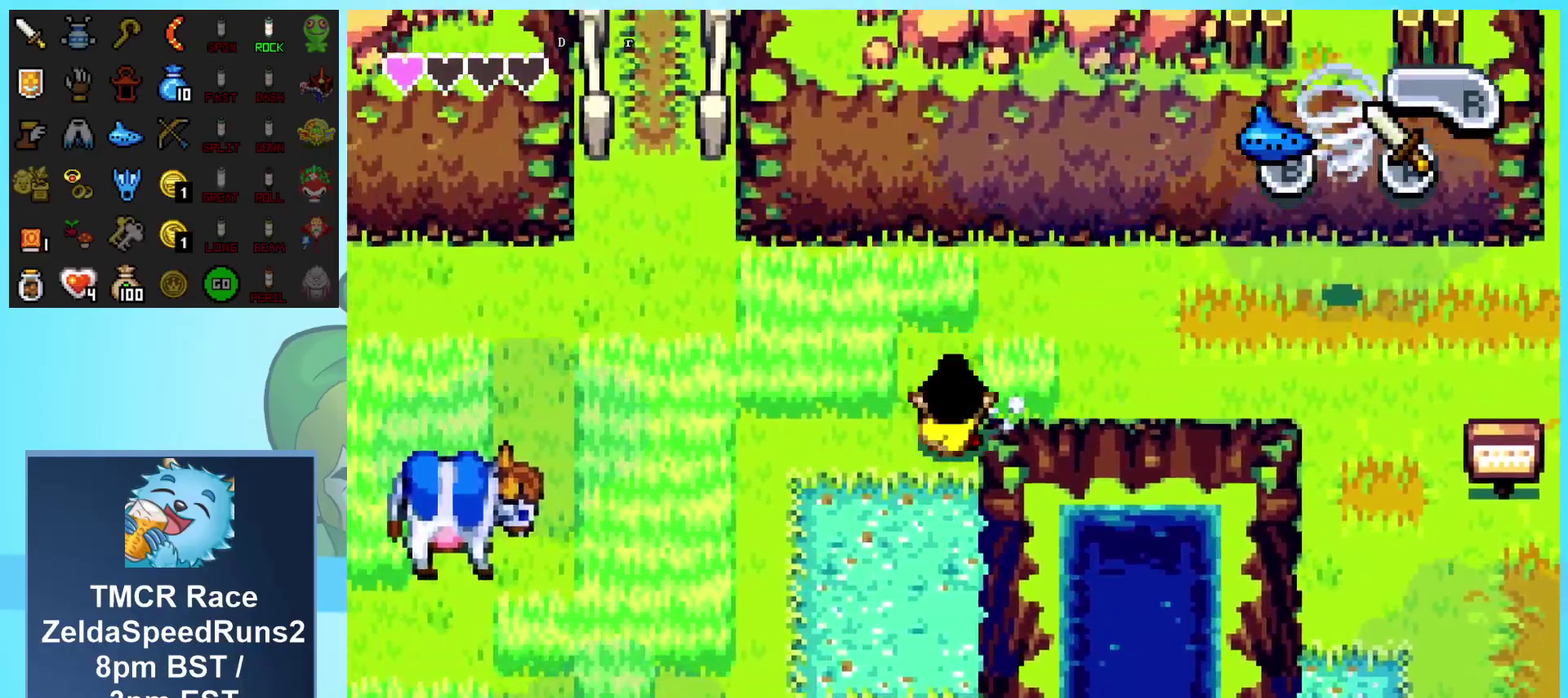
{"buttons": ["R1", "DPAD_DOWN"], "events": [[250, "R1", "up"], [467, "R1", "down"]]}
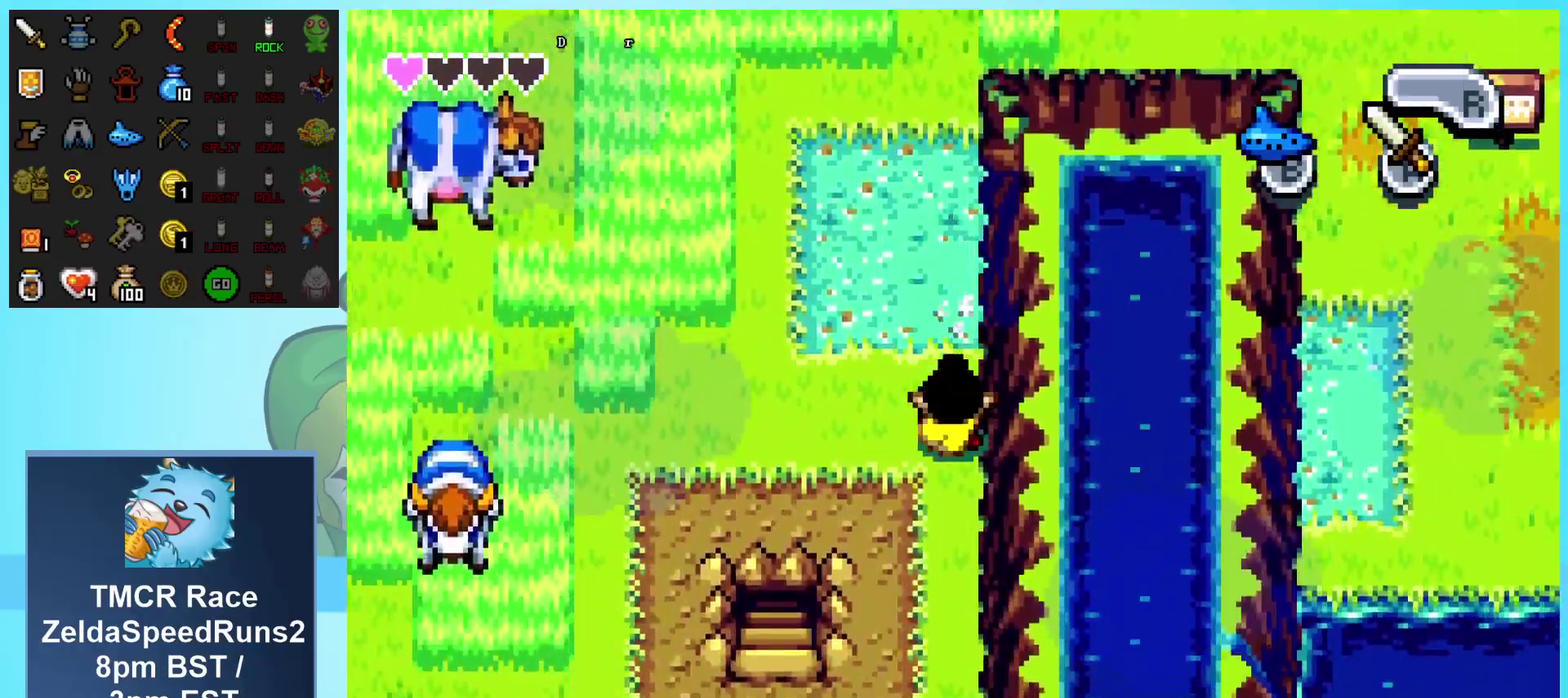
{"buttons": ["DPAD_LEFT"], "events": [[167, "R1", "up"], [250, "DPAD_LEFT", "down"], [283, "DPAD_DOWN", "up"]]}
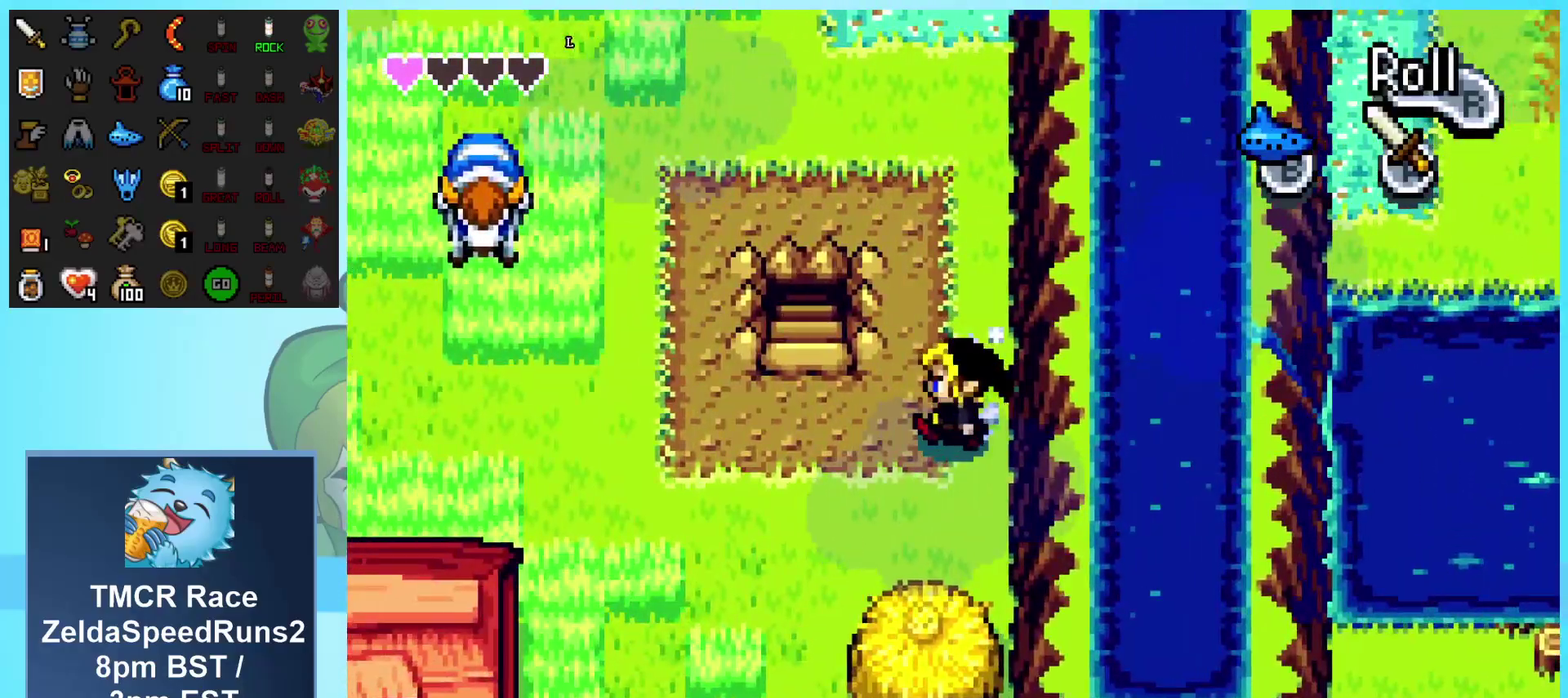
{"buttons": ["DPAD_UP"], "events": [[200, "DPAD_UP", "down"], [450, "DPAD_LEFT", "up"]]}
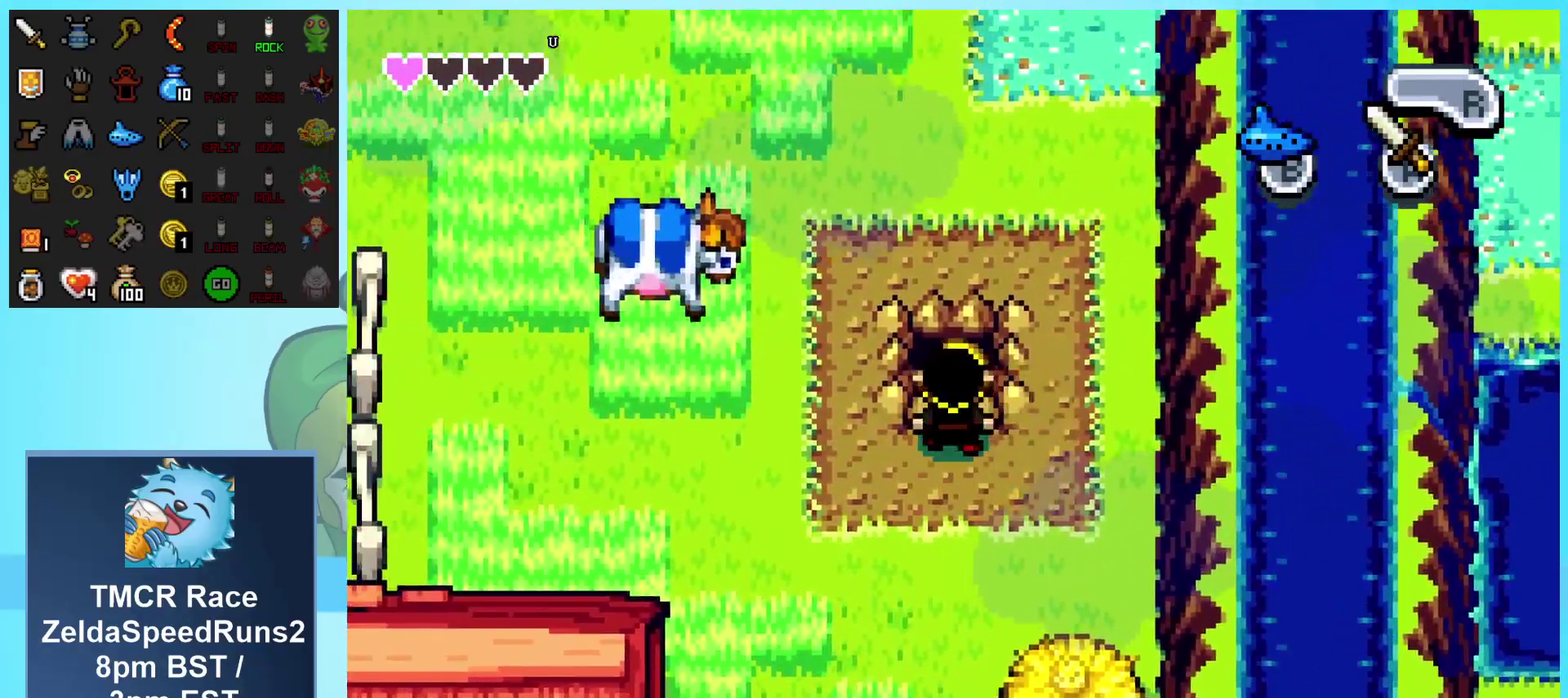
{"buttons": [], "events": [[400, "DPAD_UP", "up"]]}
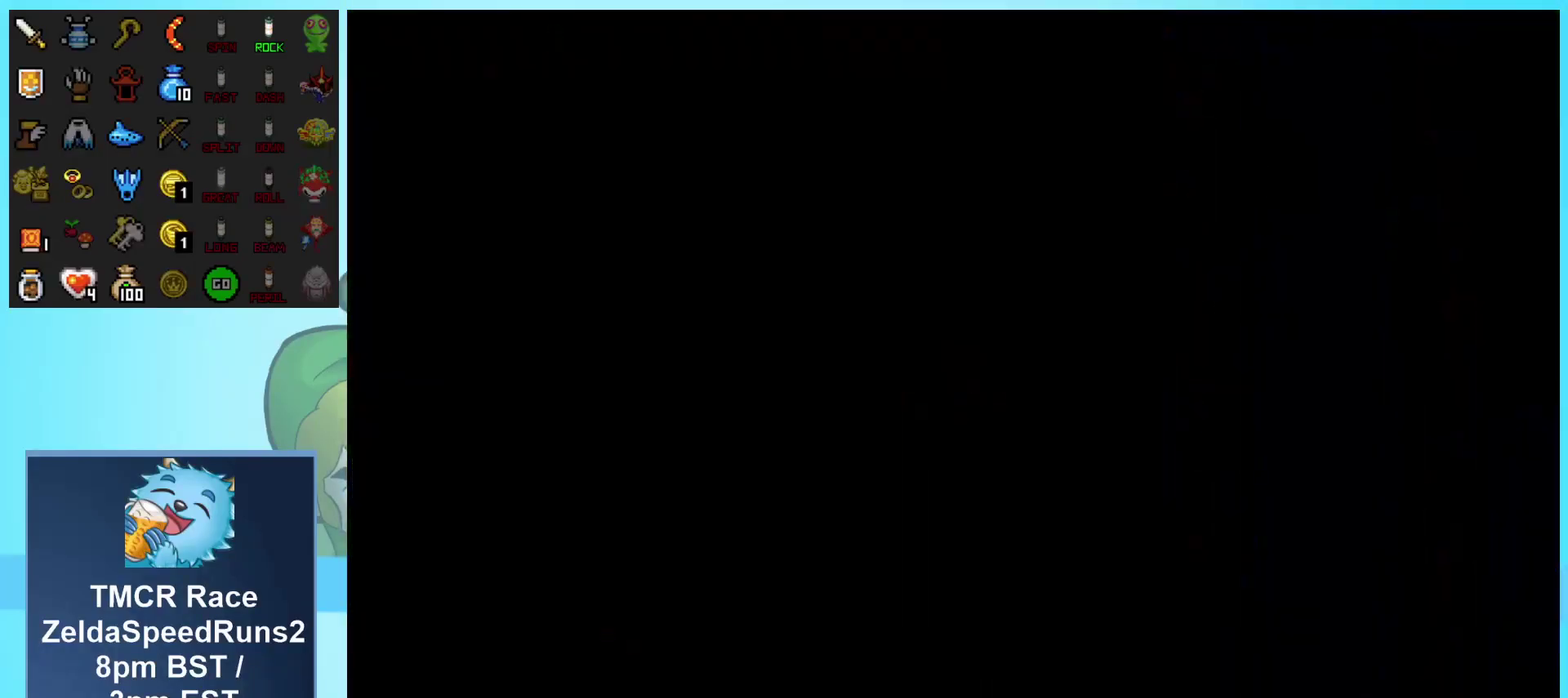
{"buttons": ["DPAD_UP"], "events": [[483, "DPAD_UP", "down"]]}
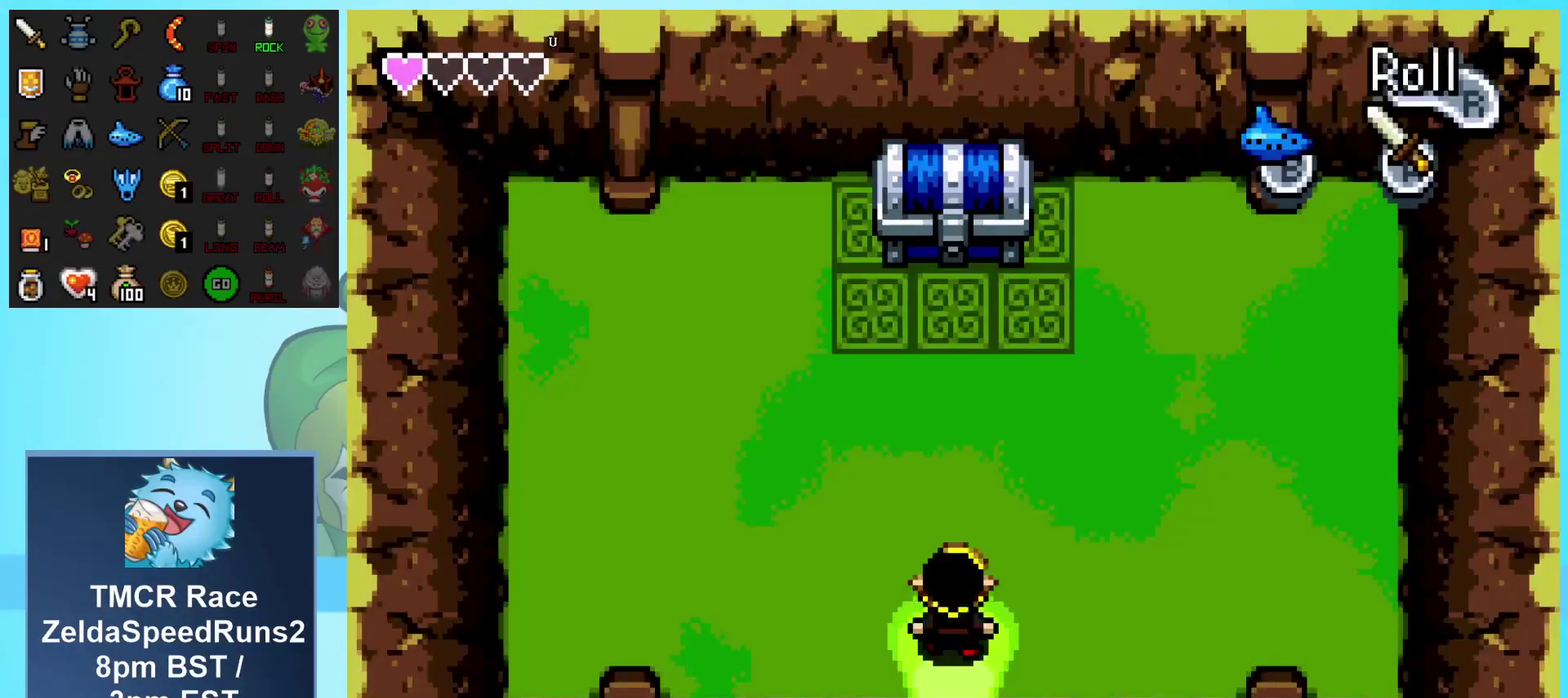
{"buttons": ["DPAD_UP"], "events": [[83, "R1", "down"], [267, "R1", "up"]]}
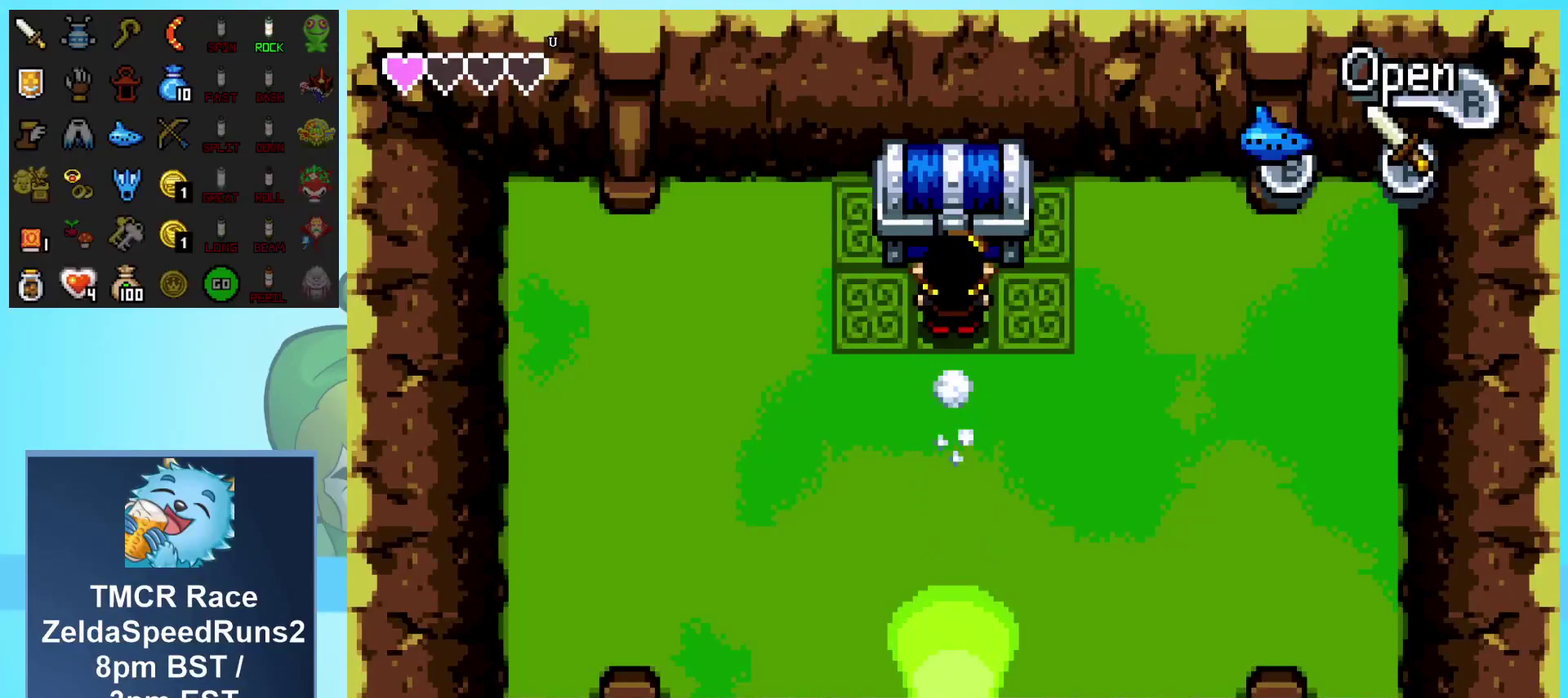
{"buttons": ["A", "DPAD_DOWN"], "events": [[100, "R1", "down"], [183, "A", "down"], [217, "DPAD_UP", "up"], [250, "DPAD_DOWN", "down"], [267, "R1", "up"]]}
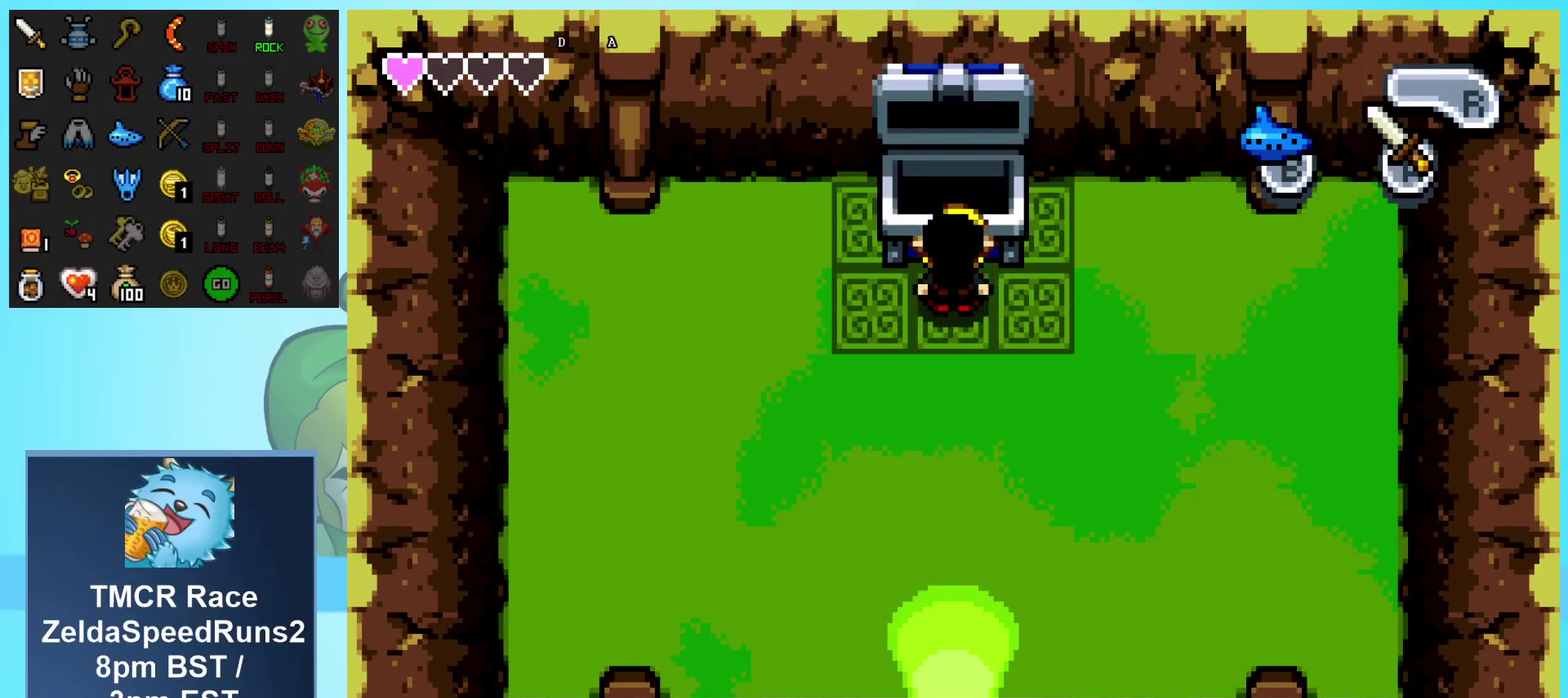
{"buttons": ["A", "DPAD_DOWN"], "events": []}